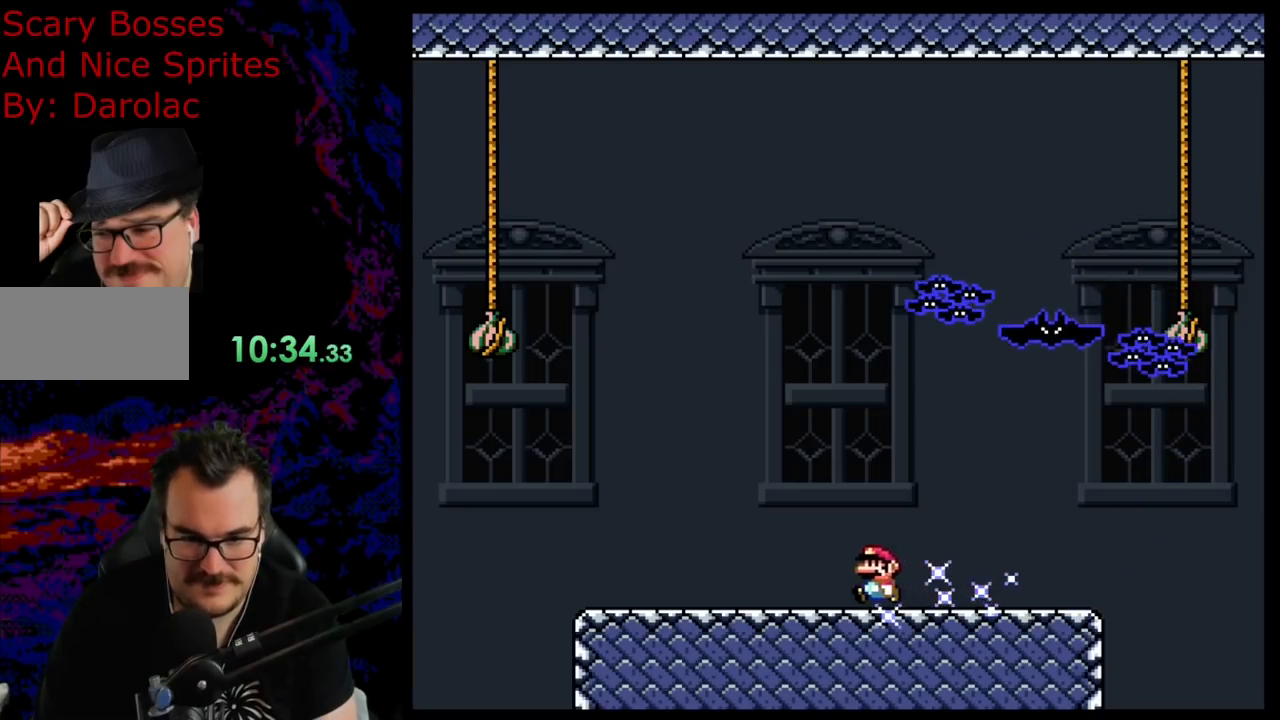
Gameplay with a controller (Nintendo layout); each line is a JSON object with the inputs held at the frame after it. "events" lists button and stick changes between this image and that frame as [ms after this image, input, new state], when the widget could be followed in between. Not read: L3 R3.
{"buttons": ["X"], "events": [[33, "DPAD_DOWN", "down"], [33, "DPAD_LEFT", "up"], [50, "DPAD_DOWN", "up"], [50, "DPAD_RIGHT", "down"], [67, "A", "up"], [283, "DPAD_RIGHT", "up"]]}
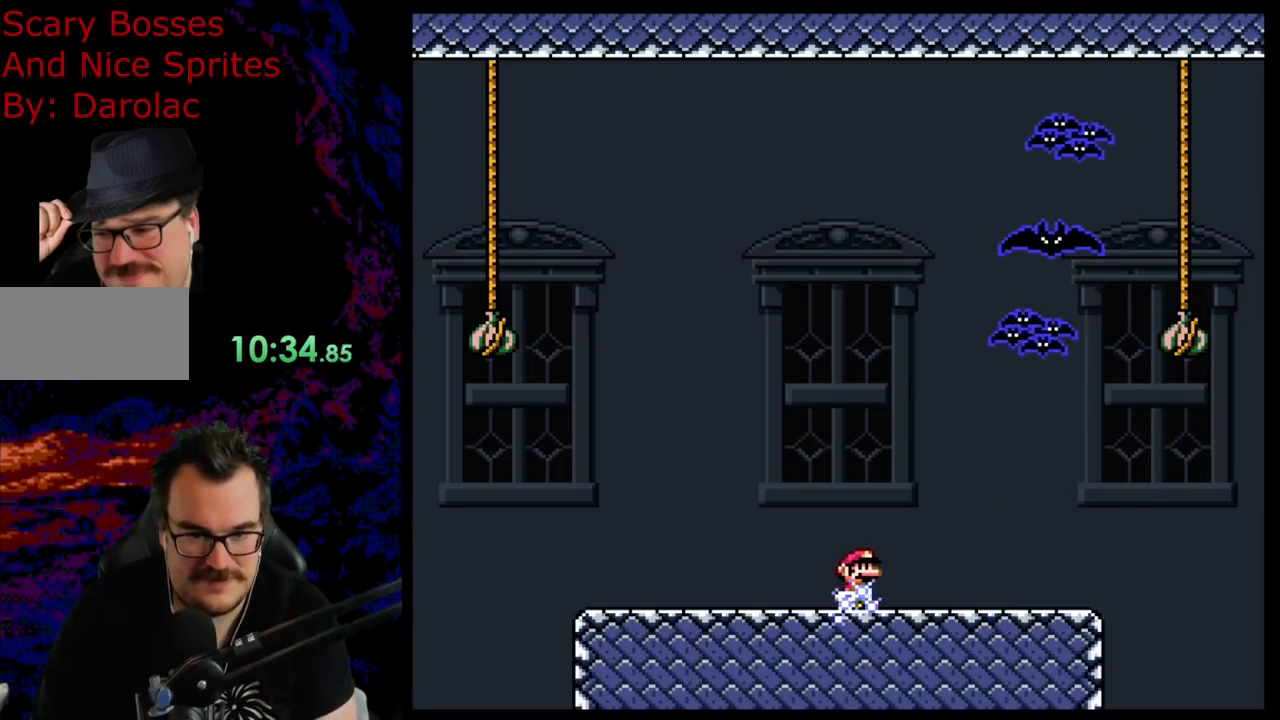
{"buttons": ["X", "DPAD_LEFT"], "events": [[183, "DPAD_RIGHT", "down"], [400, "DPAD_LEFT", "down"], [400, "DPAD_RIGHT", "up"]]}
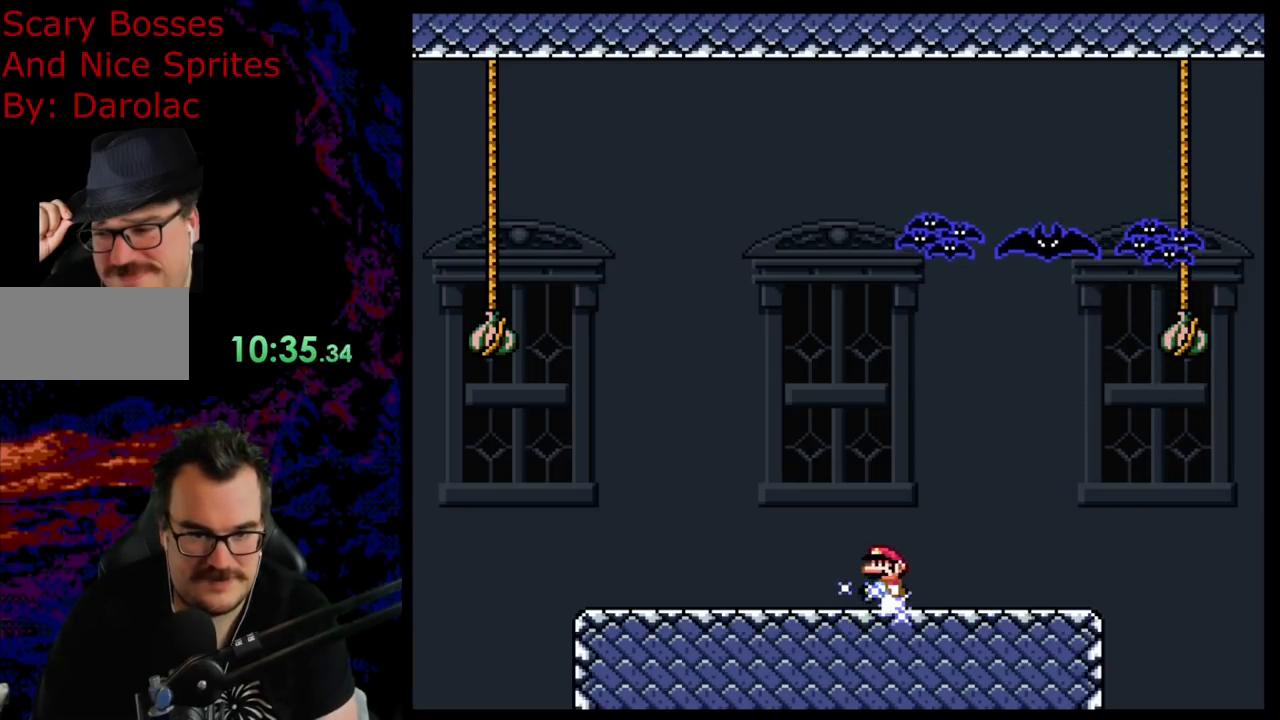
{"buttons": ["X", "DPAD_LEFT"], "events": []}
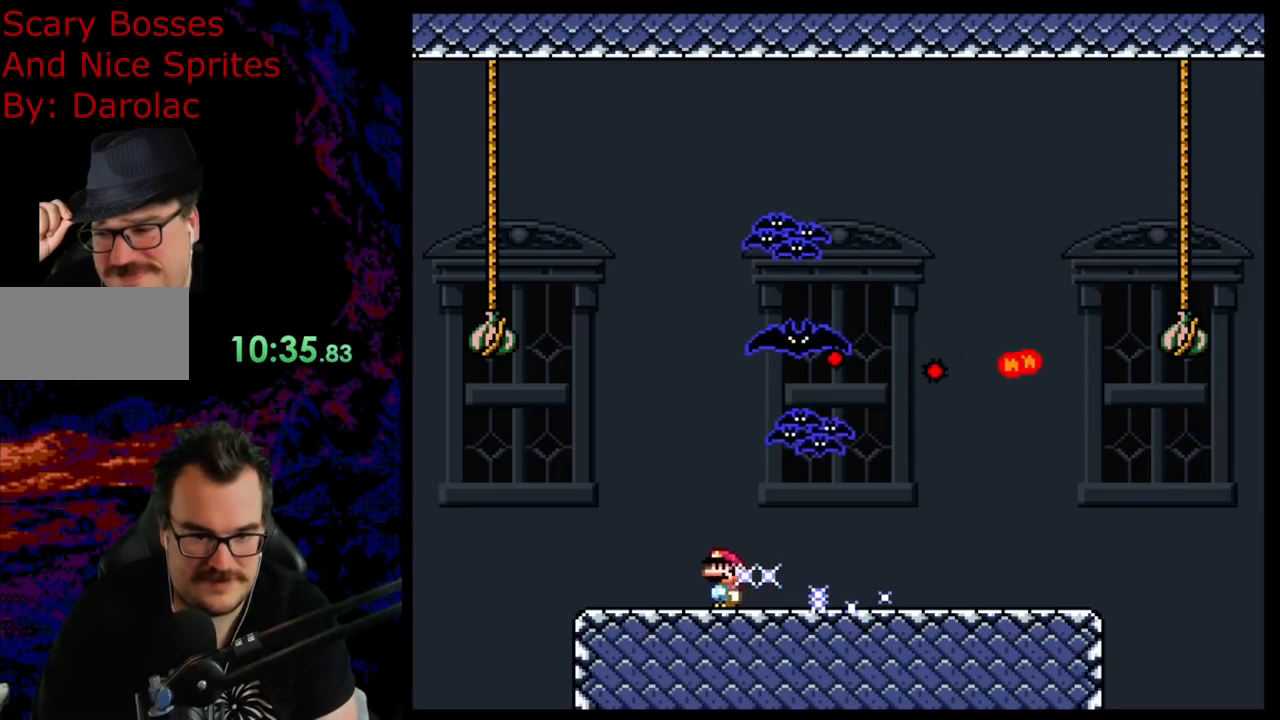
{"buttons": ["X", "DPAD_RIGHT"], "events": [[117, "DPAD_DOWN", "down"], [117, "DPAD_LEFT", "up"], [150, "DPAD_DOWN", "up"], [150, "DPAD_RIGHT", "down"], [300, "DPAD_RIGHT", "up"], [400, "DPAD_RIGHT", "down"]]}
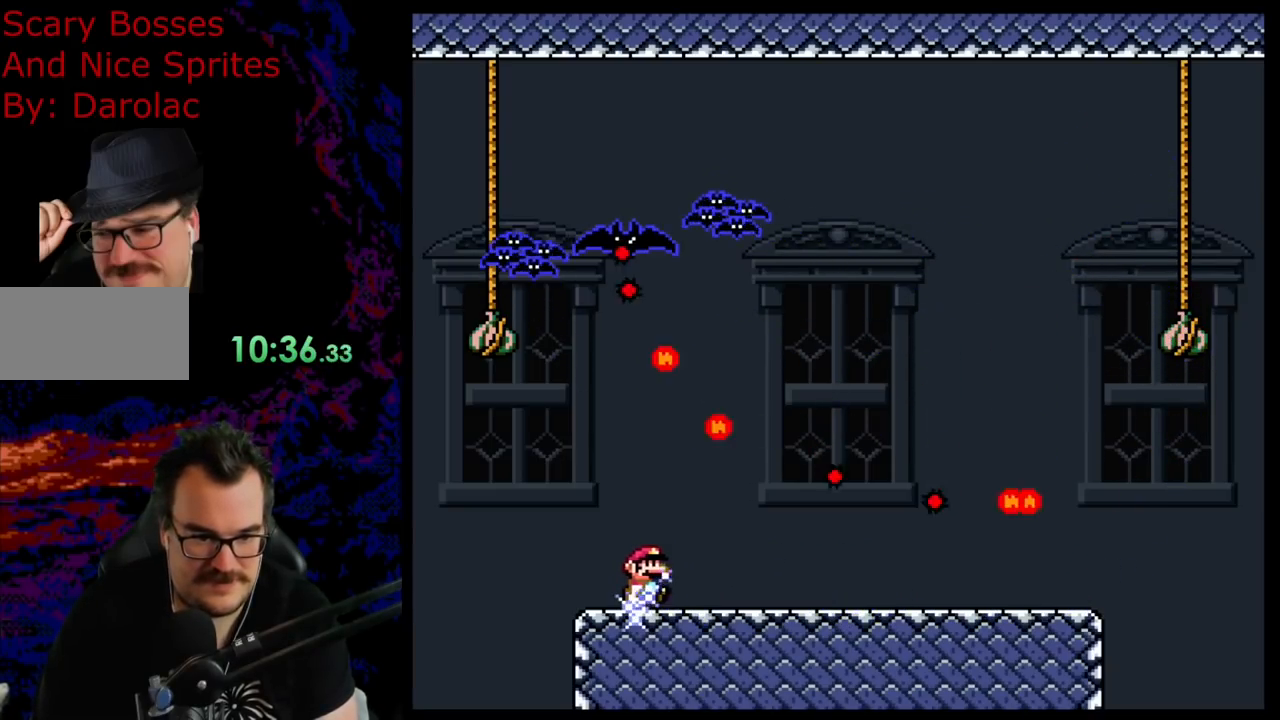
{"buttons": ["A", "X", "DPAD_RIGHT"], "events": [[350, "A", "down"]]}
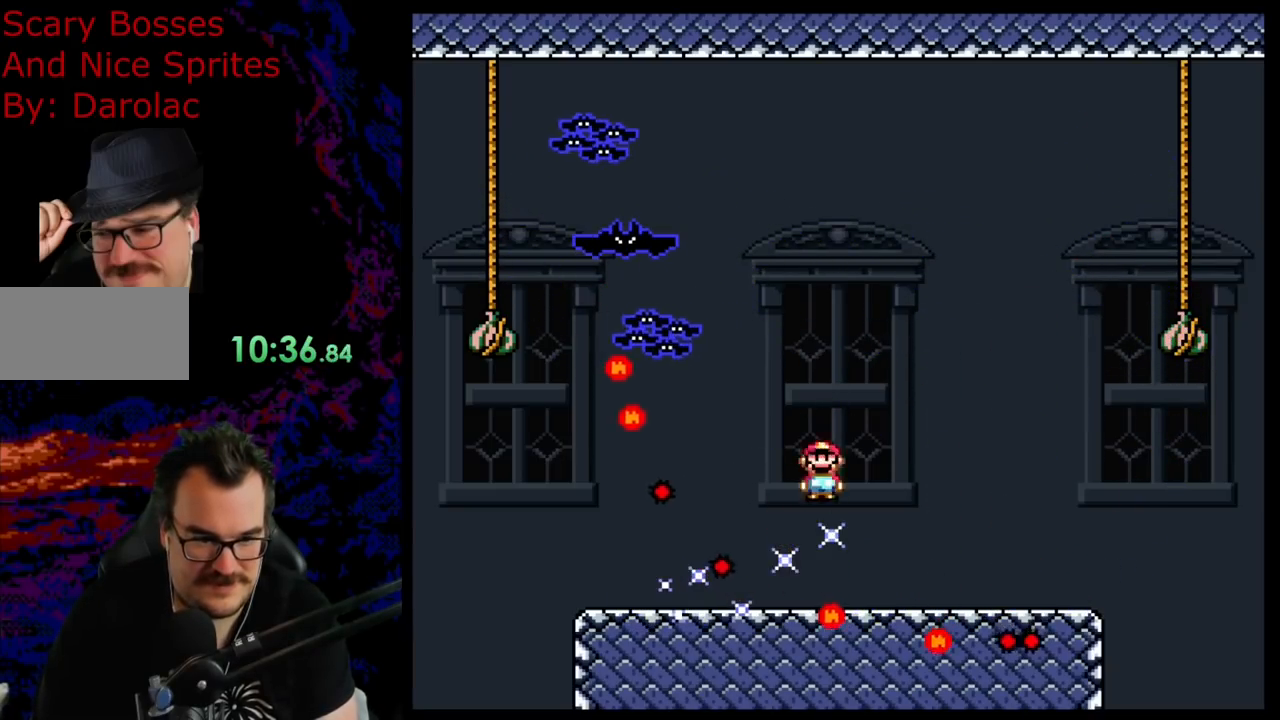
{"buttons": ["X"], "events": [[33, "A", "up"], [233, "DPAD_LEFT", "down"], [233, "DPAD_RIGHT", "up"], [417, "DPAD_LEFT", "up"]]}
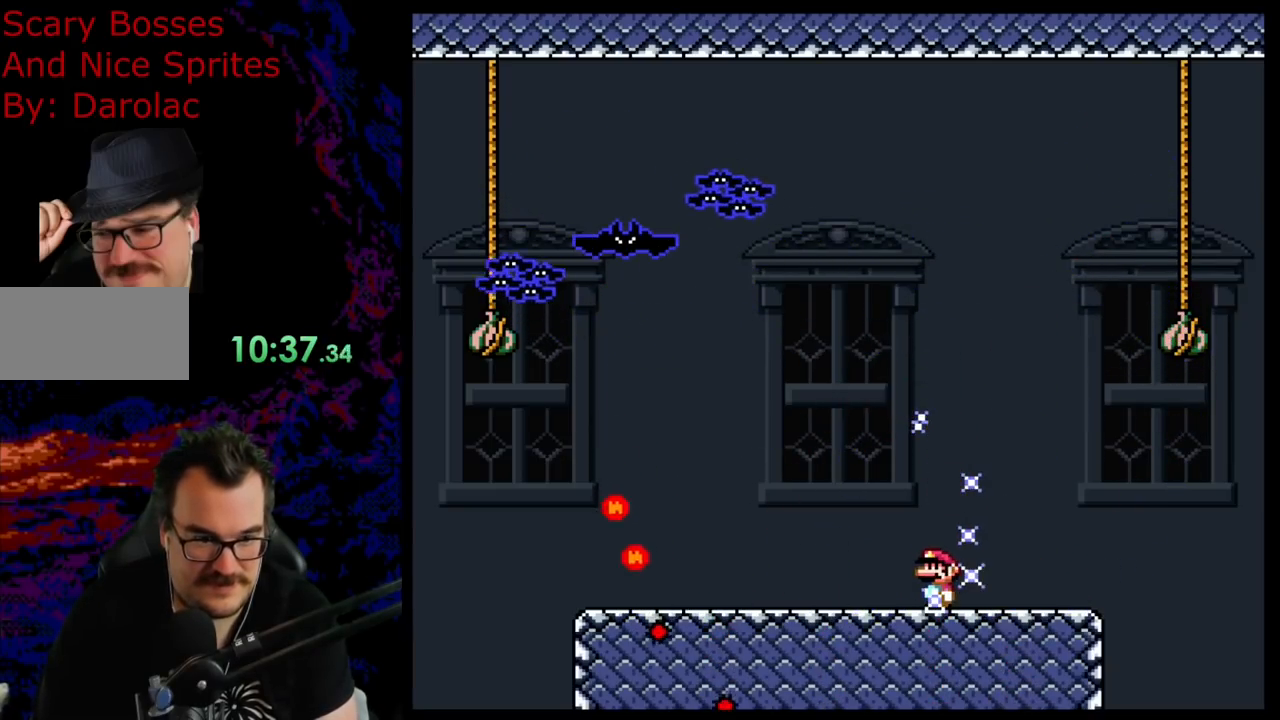
{"buttons": ["X"], "events": []}
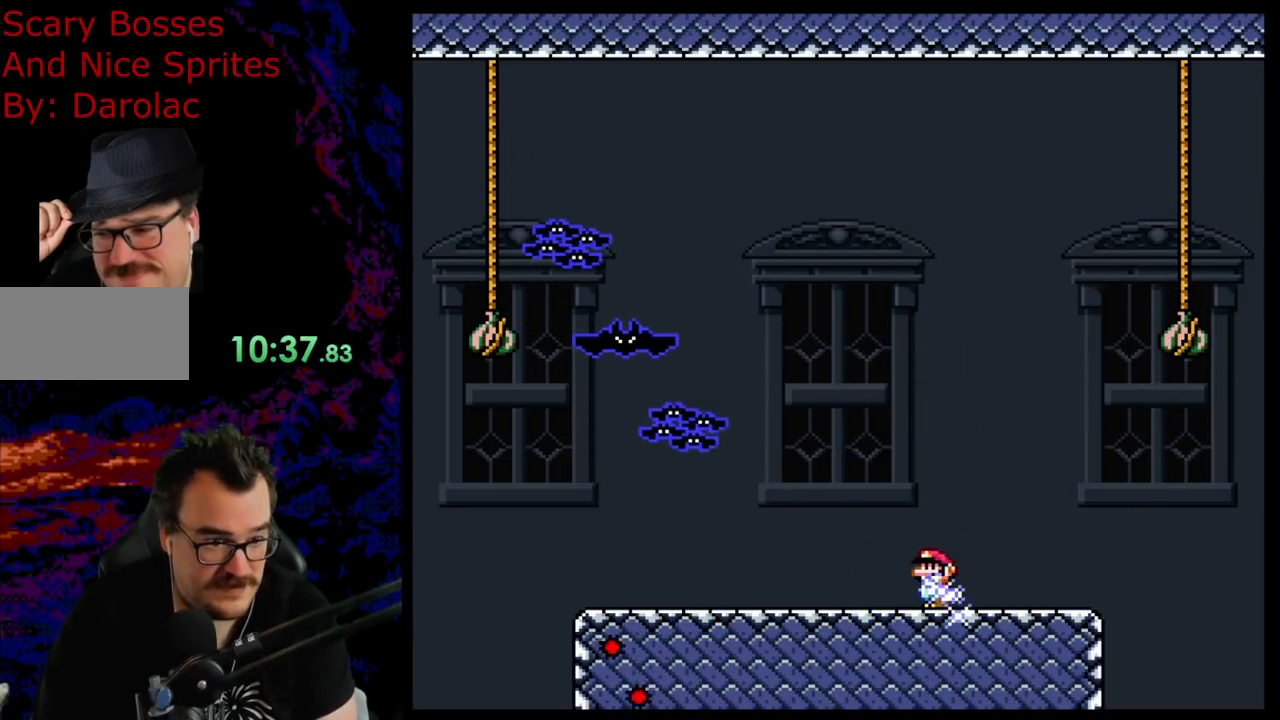
{"buttons": ["X"], "events": []}
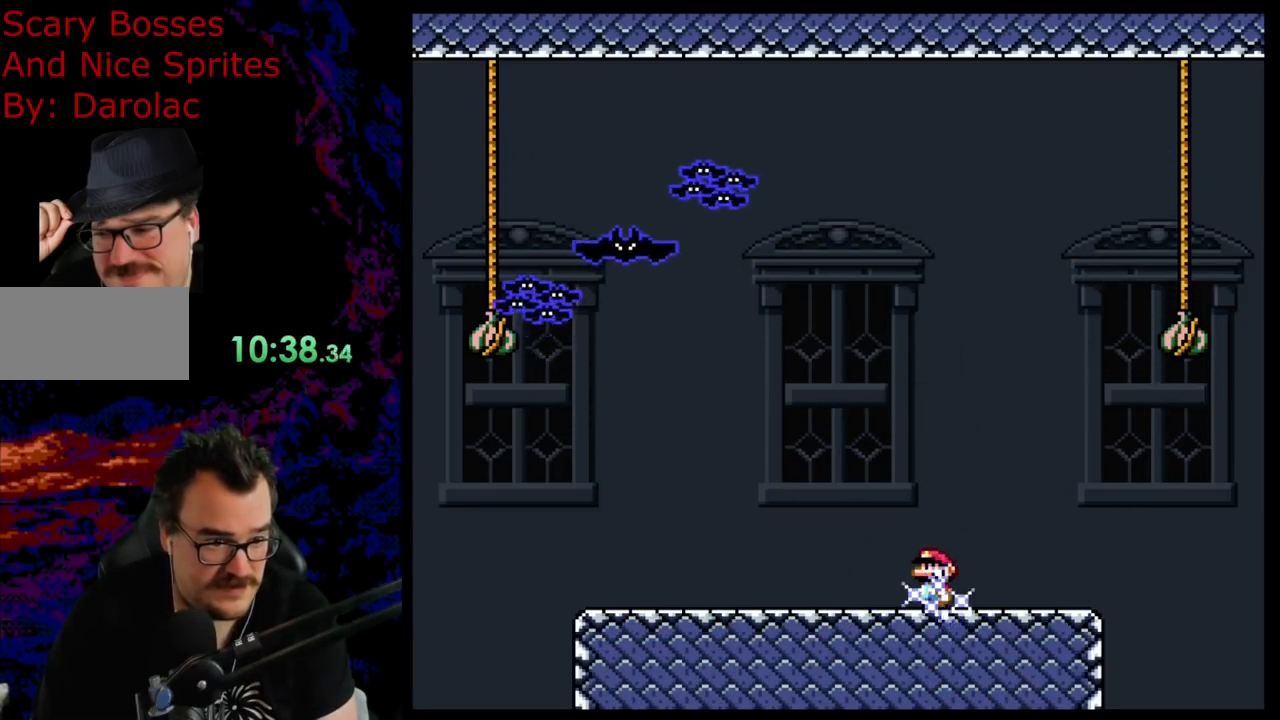
{"buttons": ["X"], "events": []}
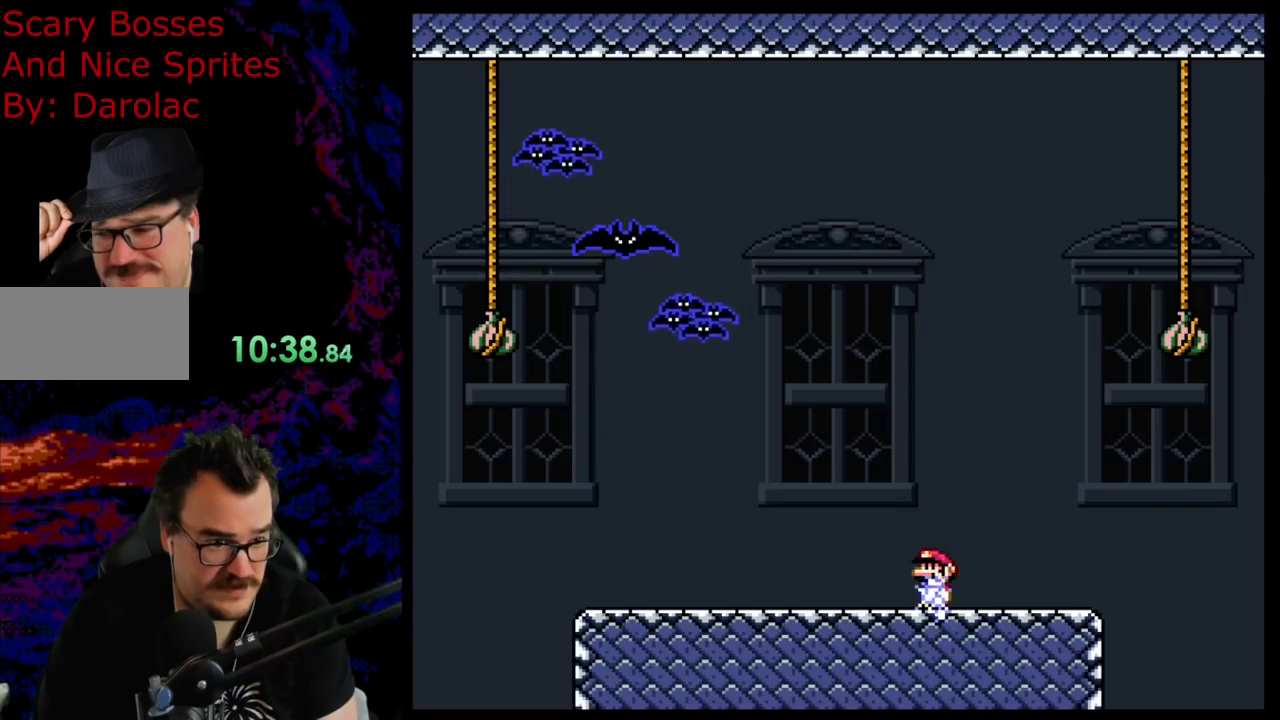
{"buttons": ["X", "DPAD_RIGHT"], "events": [[367, "DPAD_RIGHT", "down"]]}
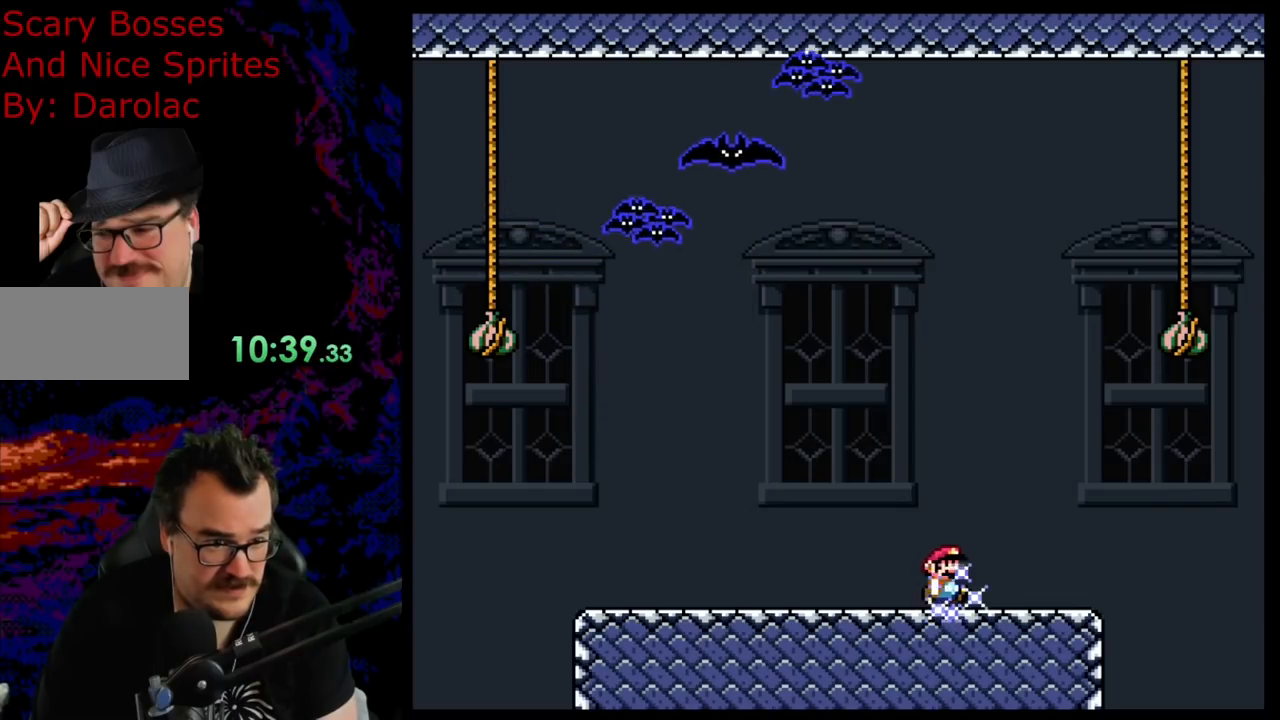
{"buttons": ["X", "DPAD_LEFT"], "events": [[133, "DPAD_LEFT", "down"], [133, "DPAD_RIGHT", "up"]]}
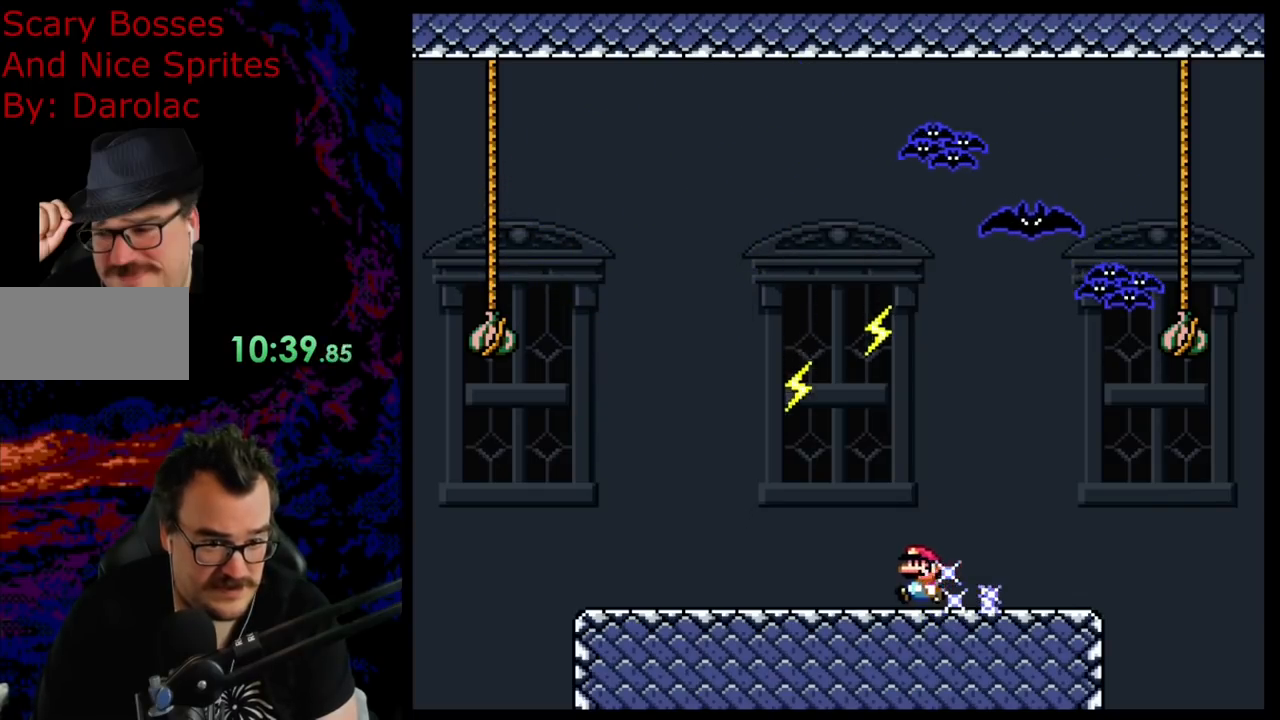
{"buttons": ["X", "DPAD_LEFT"], "events": [[83, "A", "down"], [367, "A", "up"]]}
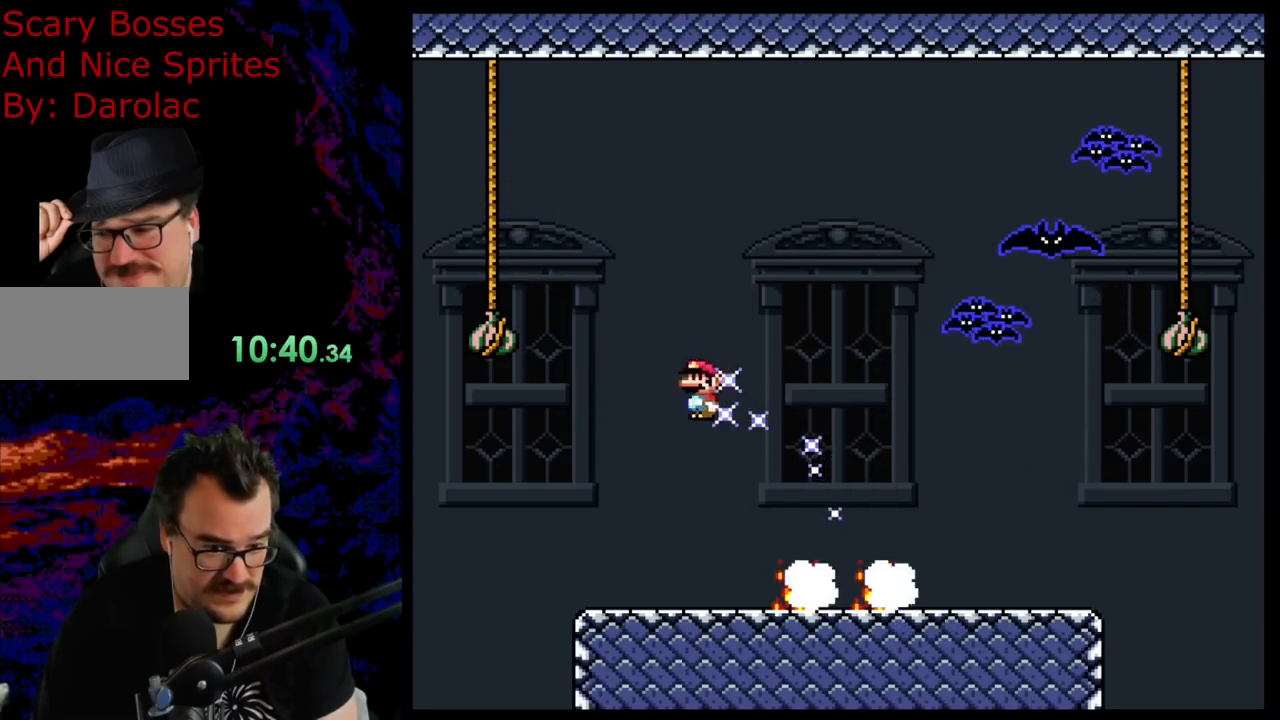
{"buttons": ["X"], "events": [[33, "DPAD_LEFT", "up"], [67, "DPAD_RIGHT", "down"], [217, "DPAD_LEFT", "down"], [217, "DPAD_RIGHT", "up"], [333, "DPAD_LEFT", "up"]]}
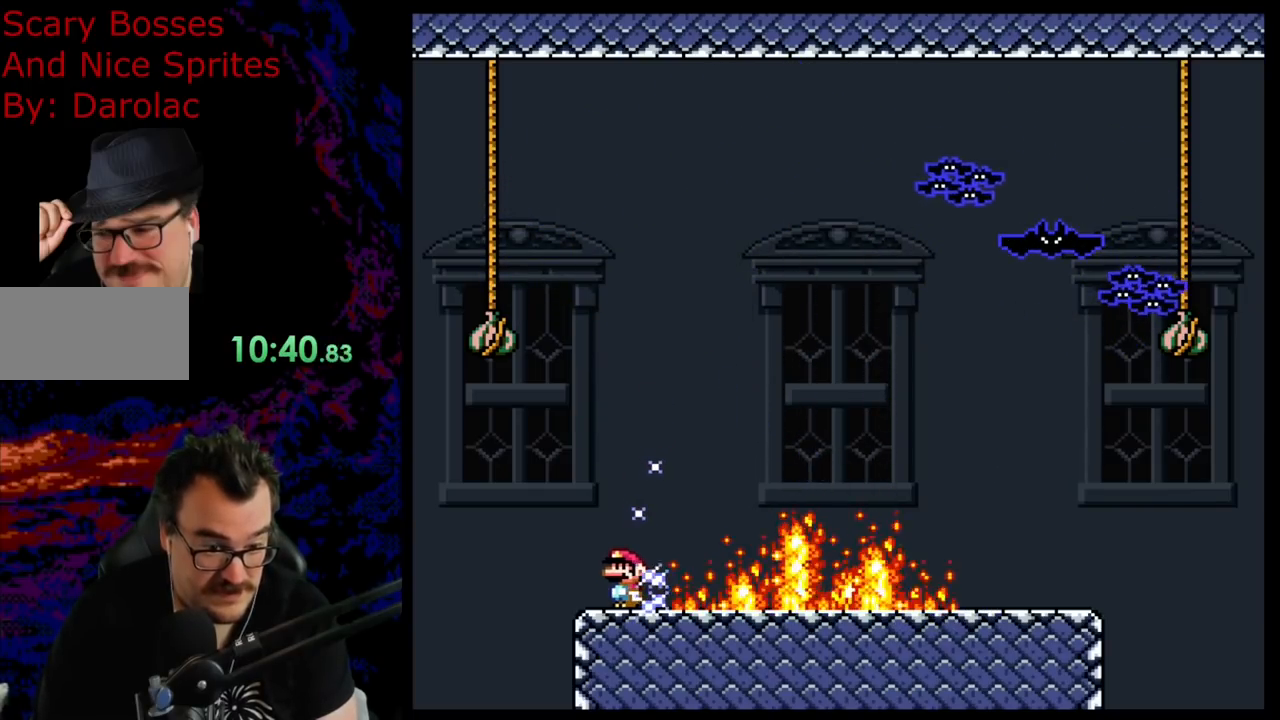
{"buttons": ["X"], "events": [[300, "DPAD_LEFT", "down"], [450, "DPAD_LEFT", "up"]]}
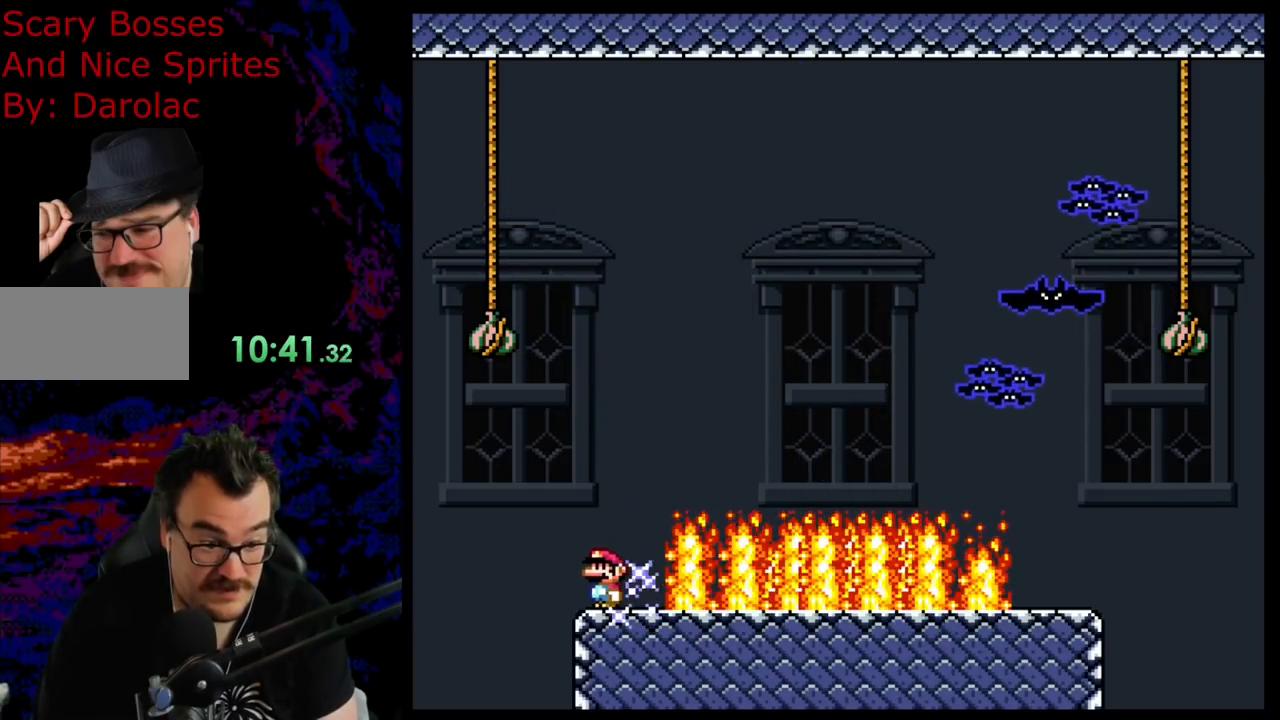
{"buttons": ["X"], "events": []}
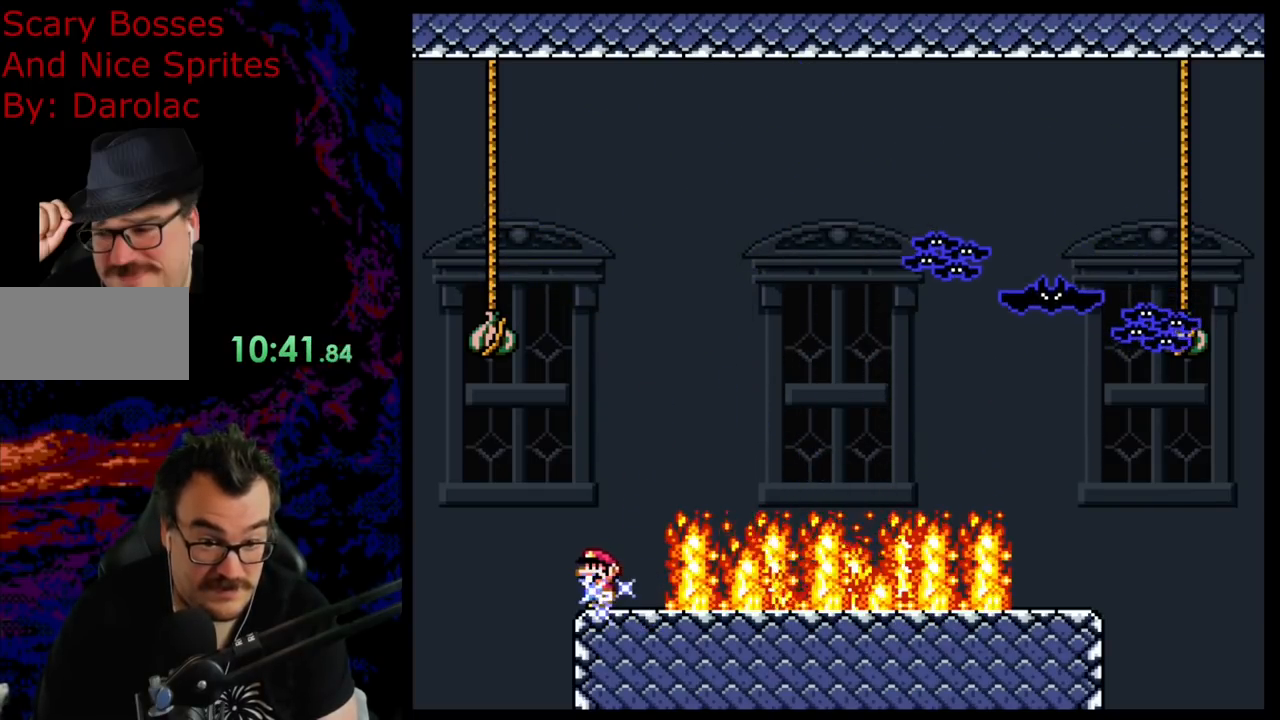
{"buttons": ["X"], "events": []}
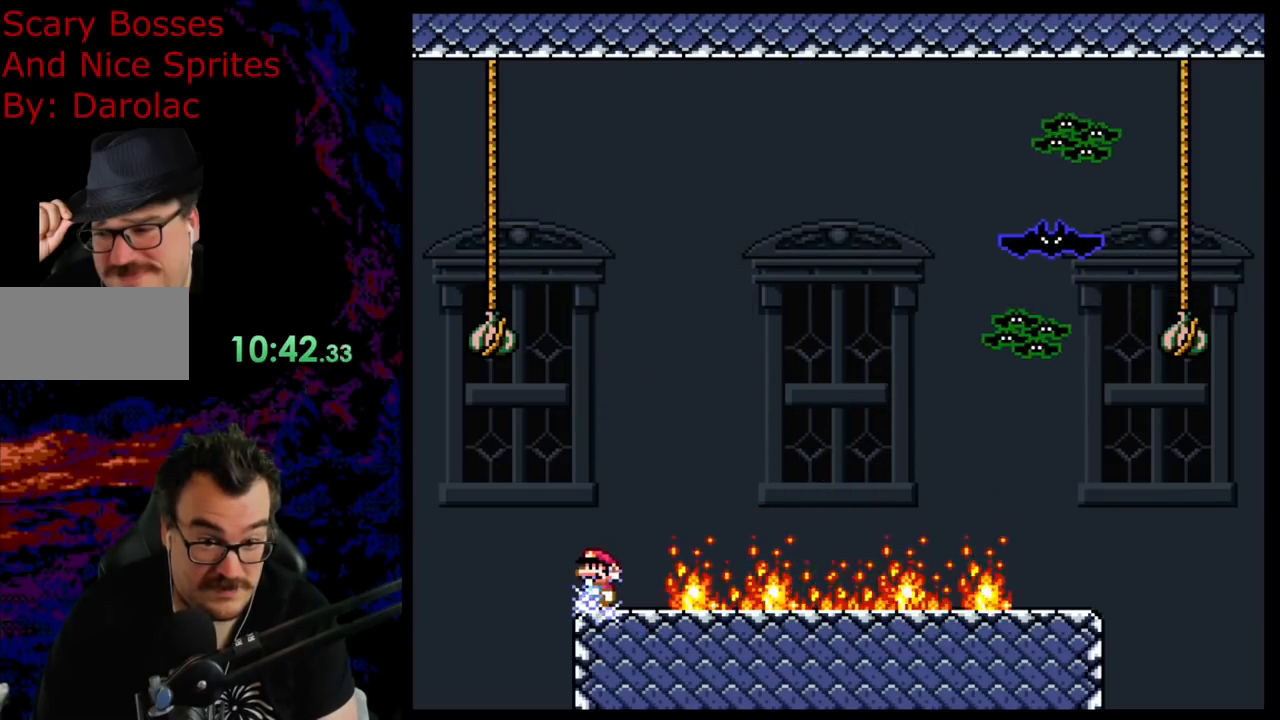
{"buttons": ["X"], "events": []}
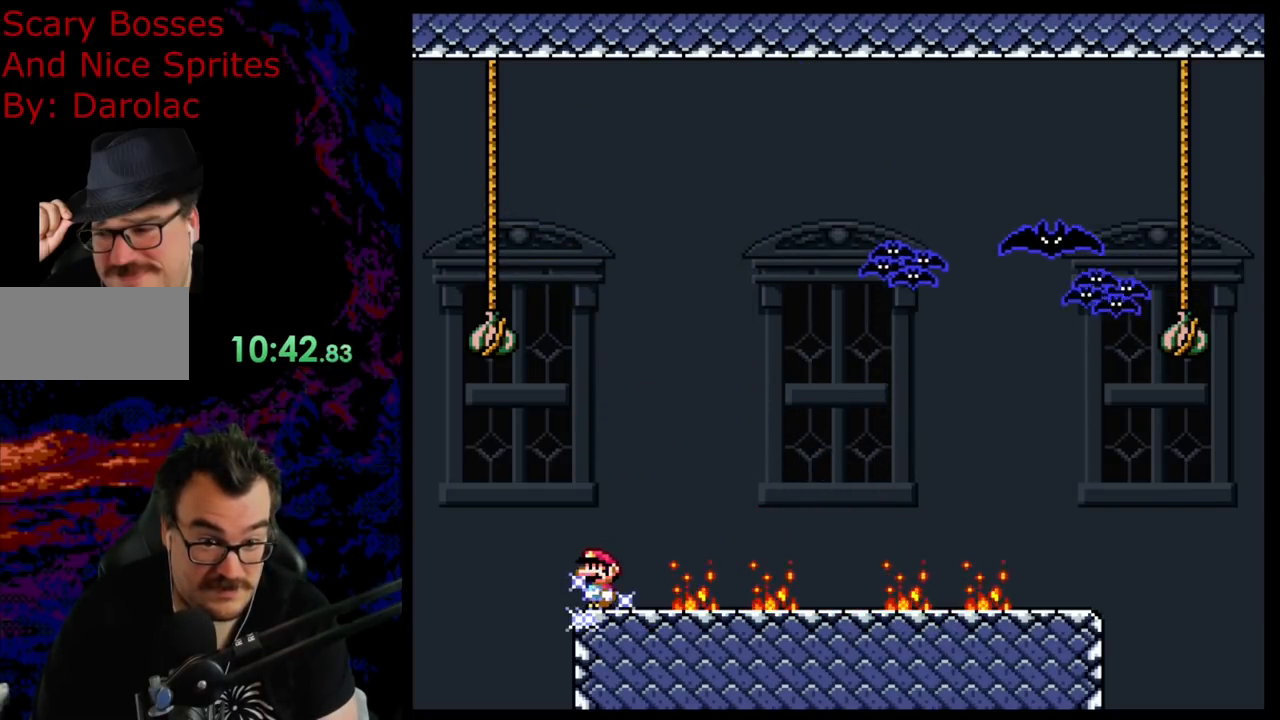
{"buttons": ["X", "DPAD_LEFT"], "events": [[417, "DPAD_LEFT", "down"]]}
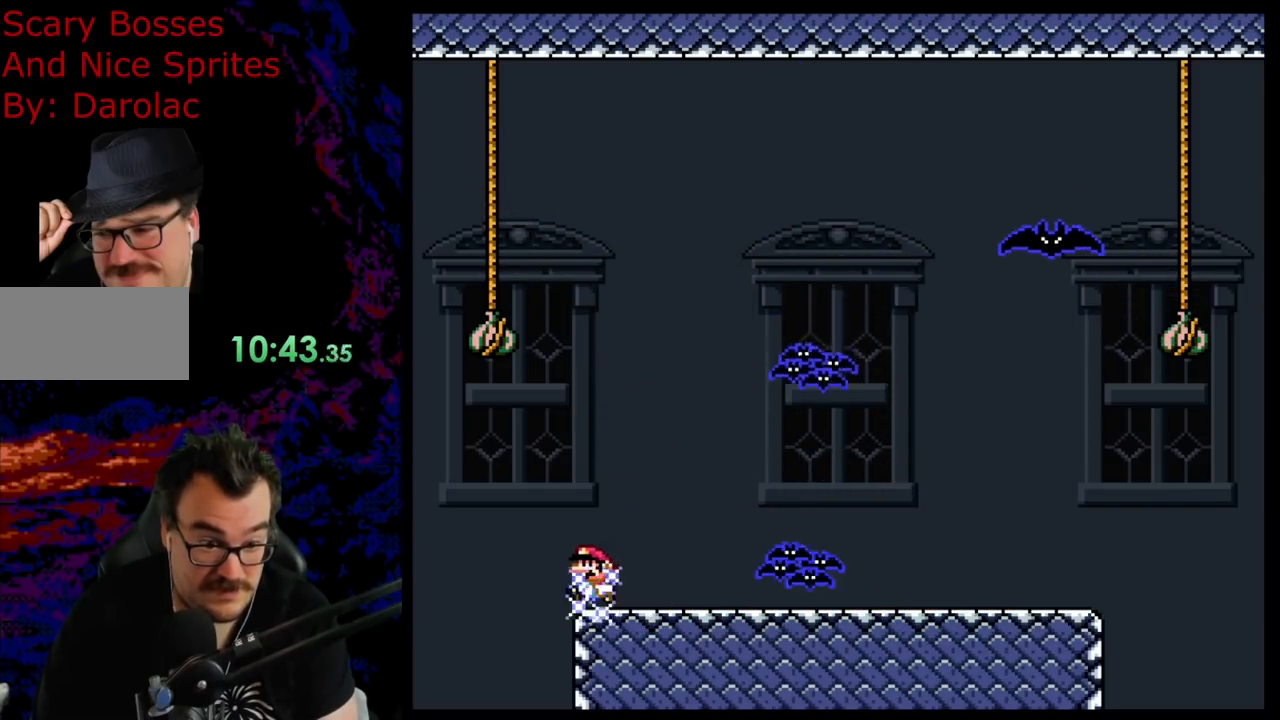
{"buttons": ["A", "X", "DPAD_RIGHT"], "events": [[67, "A", "down"], [100, "DPAD_LEFT", "up"], [133, "DPAD_RIGHT", "down"]]}
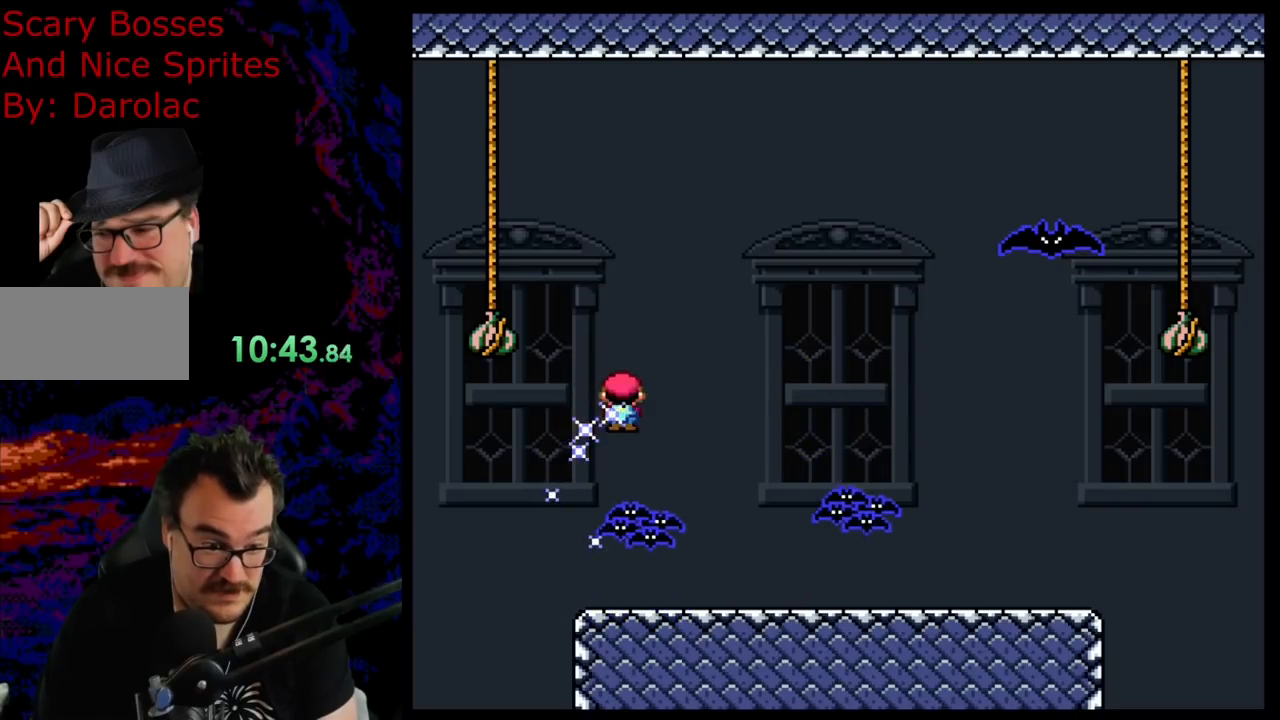
{"buttons": ["A", "X", "DPAD_RIGHT"], "events": [[167, "DPAD_LEFT", "down"], [167, "DPAD_RIGHT", "up"], [300, "DPAD_LEFT", "up"], [300, "DPAD_RIGHT", "down"]]}
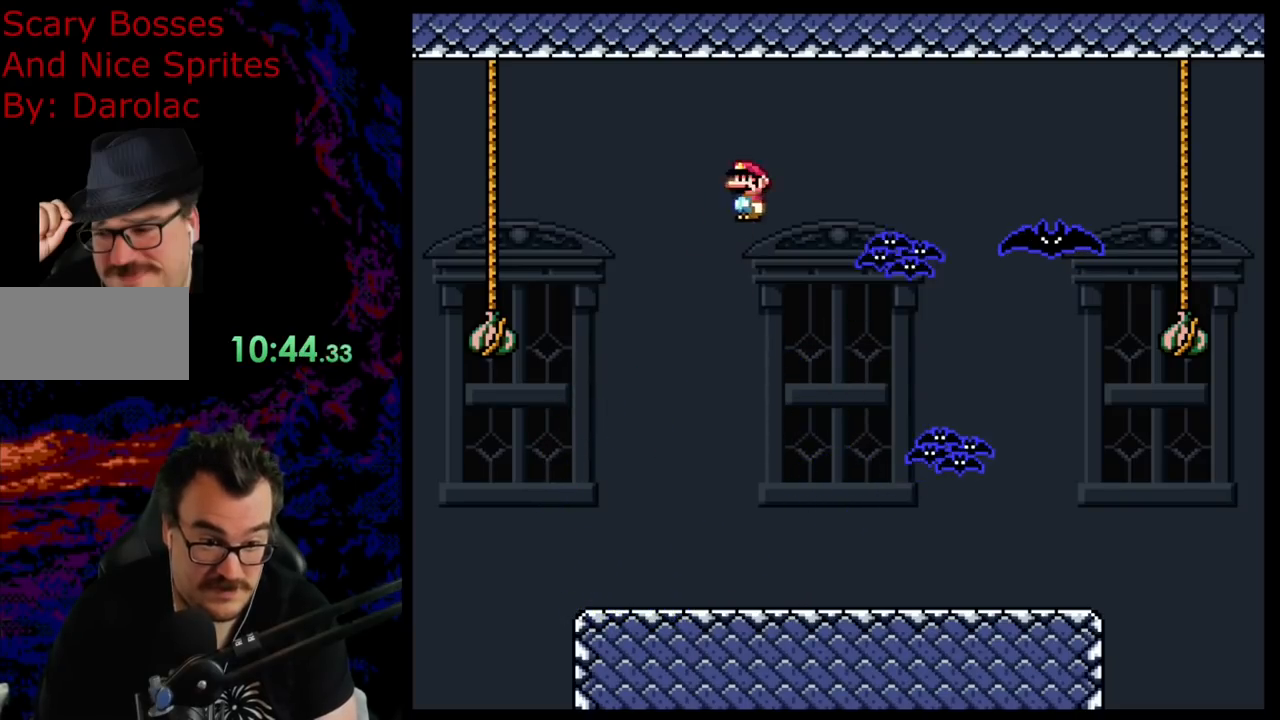
{"buttons": ["Y", "DPAD_DOWN"], "events": [[50, "DPAD_LEFT", "down"], [50, "DPAD_RIGHT", "up"], [350, "DPAD_LEFT", "up"], [350, "DPAD_RIGHT", "down"], [367, "A", "up"], [450, "X", "up"], [450, "Y", "down"], [500, "DPAD_DOWN", "down"], [500, "DPAD_RIGHT", "up"]]}
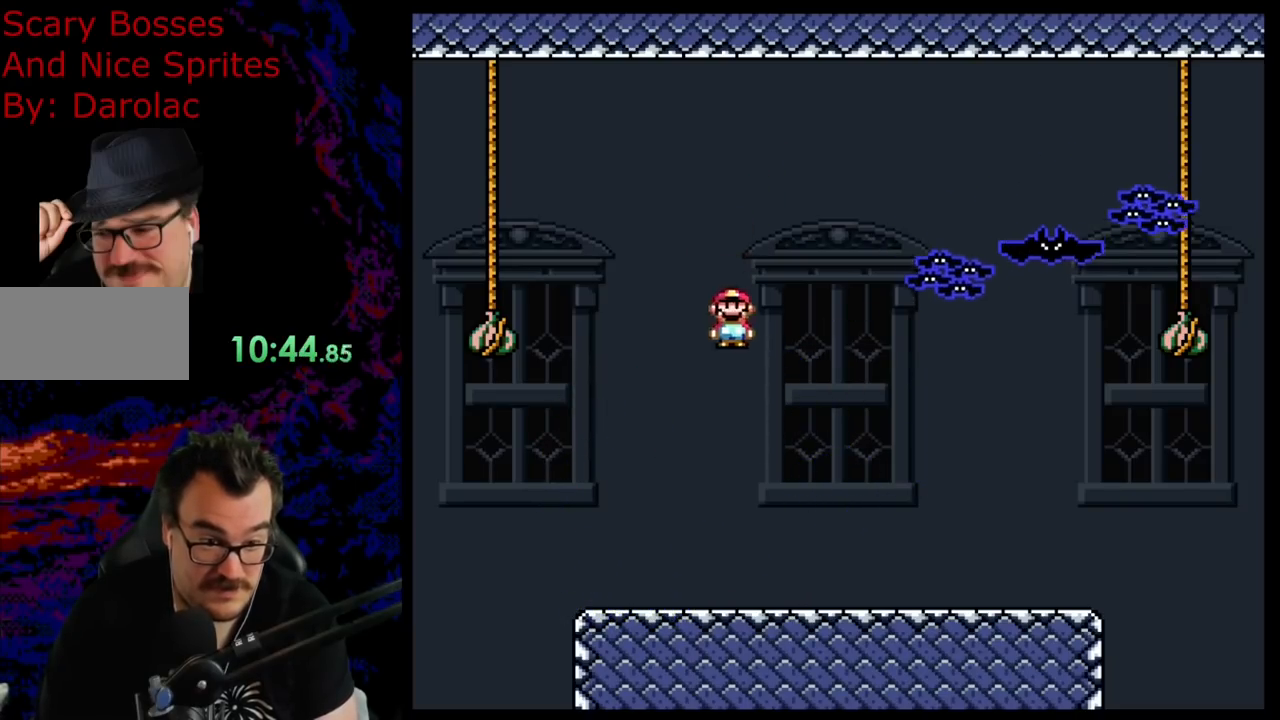
{"buttons": ["B", "Y", "DPAD_LEFT"], "events": [[17, "DPAD_DOWN", "up"], [17, "DPAD_LEFT", "down"], [367, "B", "down"]]}
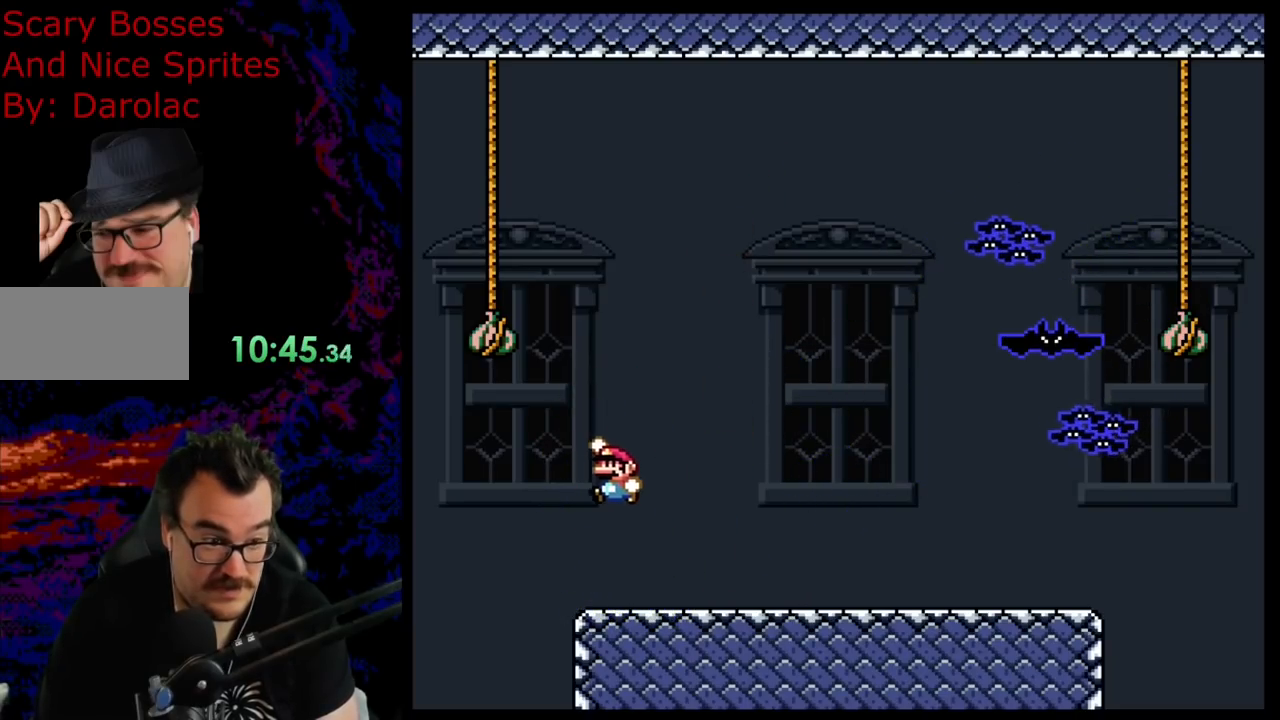
{"buttons": ["B", "Y", "DPAD_RIGHT"], "events": [[100, "DPAD_LEFT", "up"], [183, "DPAD_RIGHT", "down"]]}
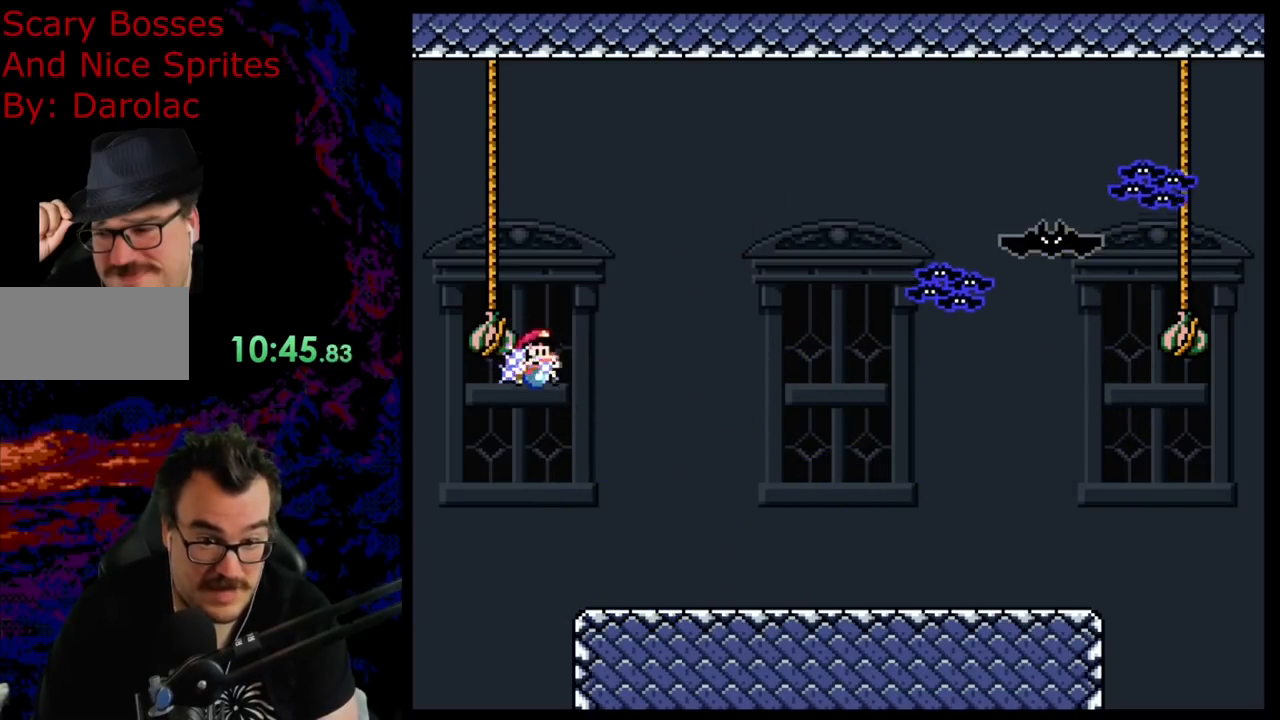
{"buttons": ["X", "DPAD_LEFT"], "events": [[183, "B", "up"], [267, "X", "down"], [267, "Y", "up"], [417, "DPAD_RIGHT", "up"], [433, "DPAD_LEFT", "down"]]}
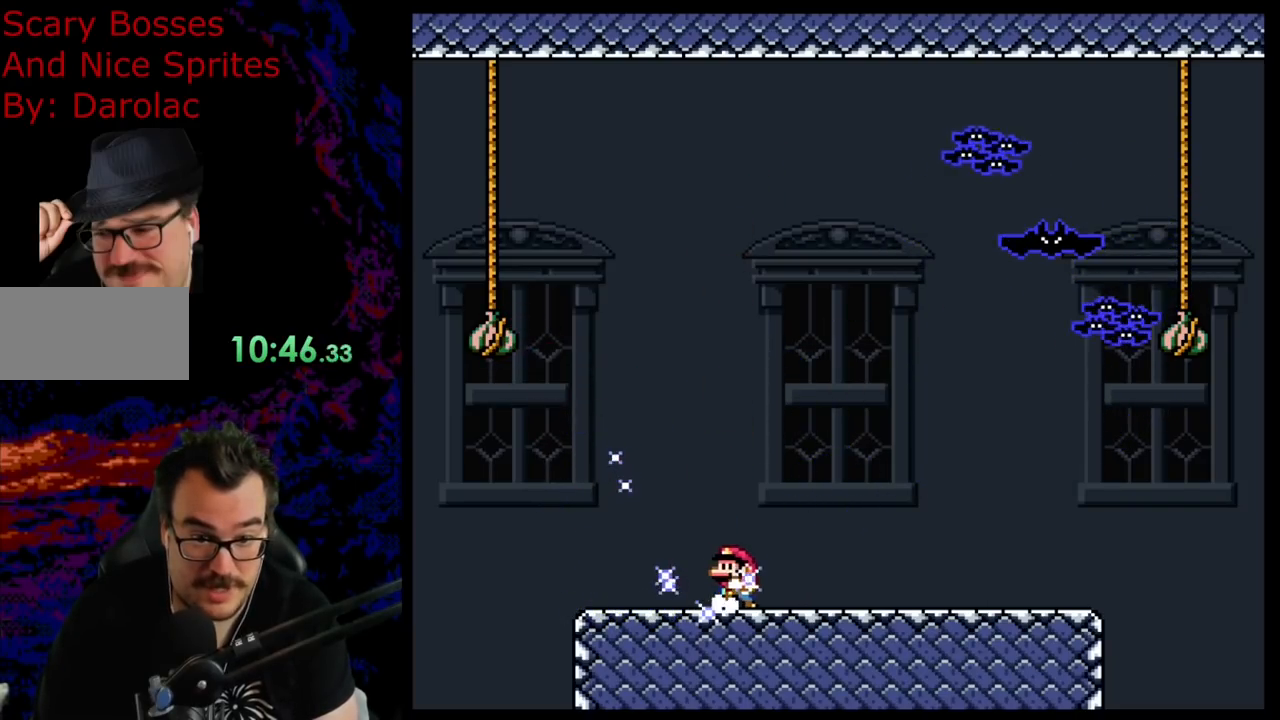
{"buttons": ["X", "DPAD_LEFT"], "events": [[83, "DPAD_LEFT", "up"], [350, "DPAD_LEFT", "down"]]}
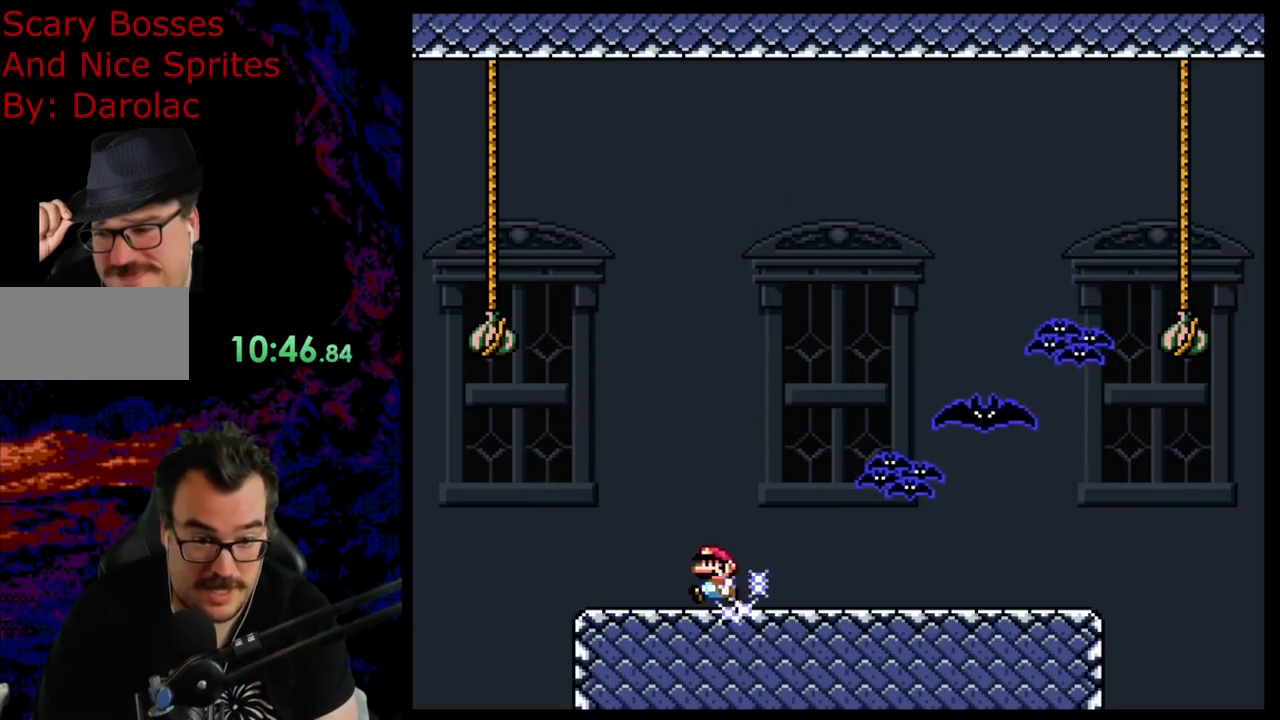
{"buttons": ["A", "X", "DPAD_RIGHT"], "events": [[50, "A", "down"], [167, "DPAD_LEFT", "up"], [200, "DPAD_RIGHT", "down"]]}
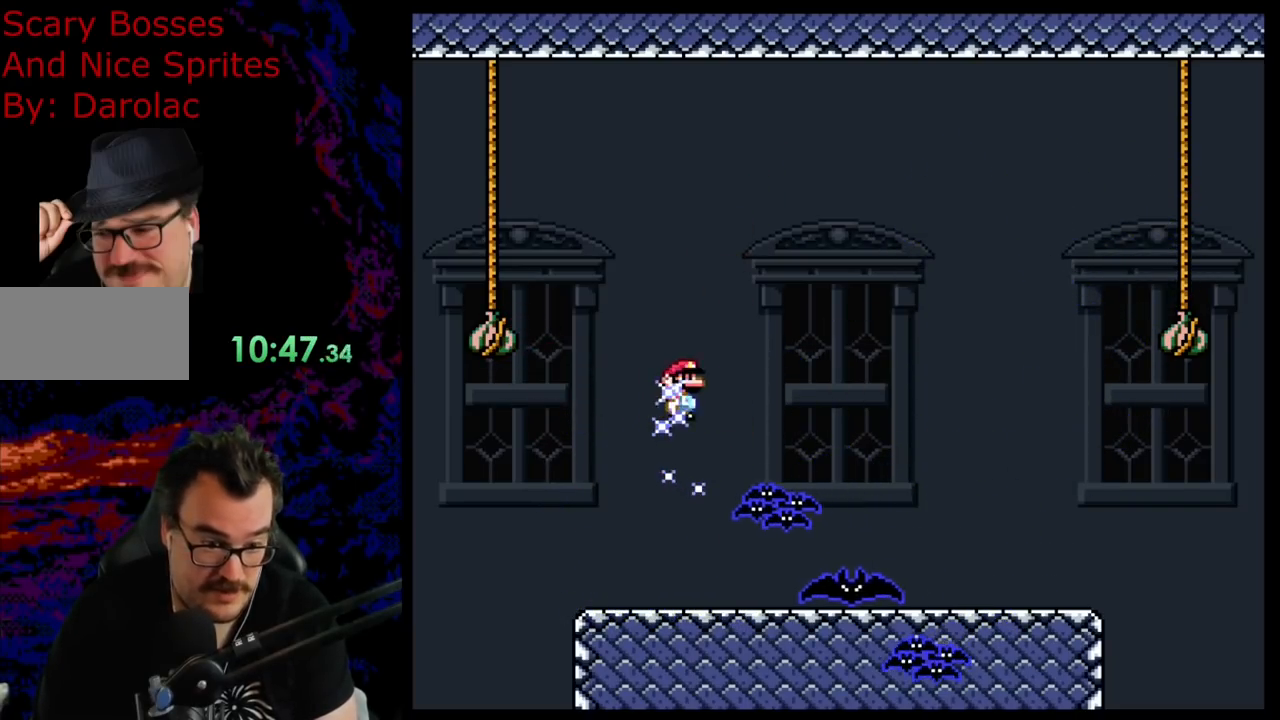
{"buttons": ["X", "DPAD_LEFT"], "events": [[83, "DPAD_DOWN", "down"], [83, "DPAD_RIGHT", "up"], [100, "DPAD_DOWN", "up"], [100, "DPAD_LEFT", "down"], [483, "A", "up"]]}
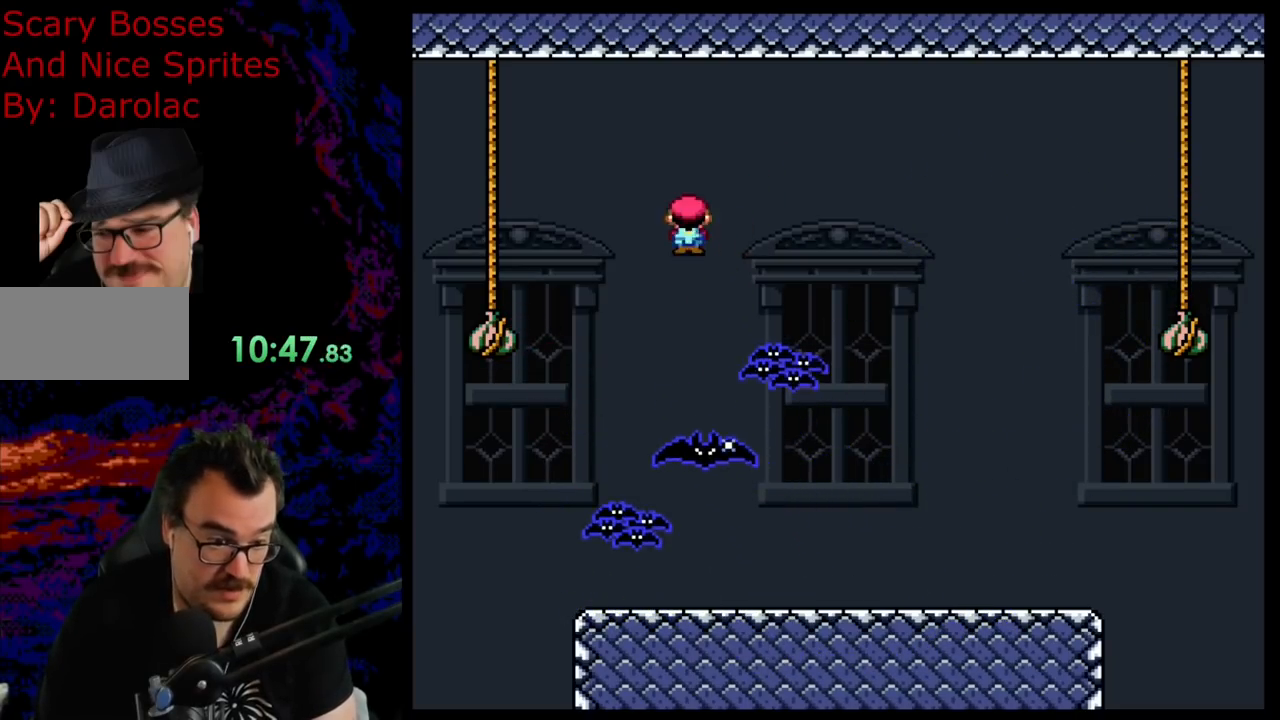
{"buttons": ["A", "X", "DPAD_RIGHT"], "events": [[50, "DPAD_LEFT", "up"], [50, "DPAD_RIGHT", "down"], [67, "A", "down"]]}
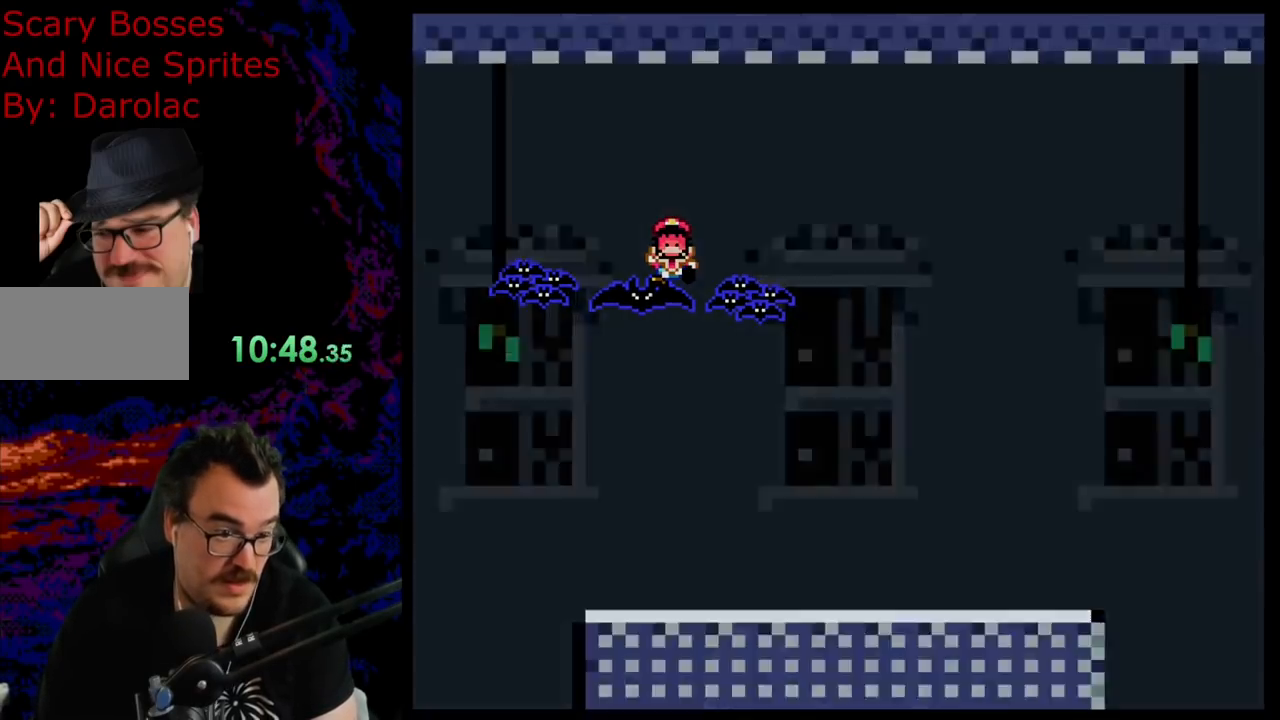
{"buttons": [], "events": [[217, "A", "up"], [283, "DPAD_RIGHT", "up"], [450, "X", "up"]]}
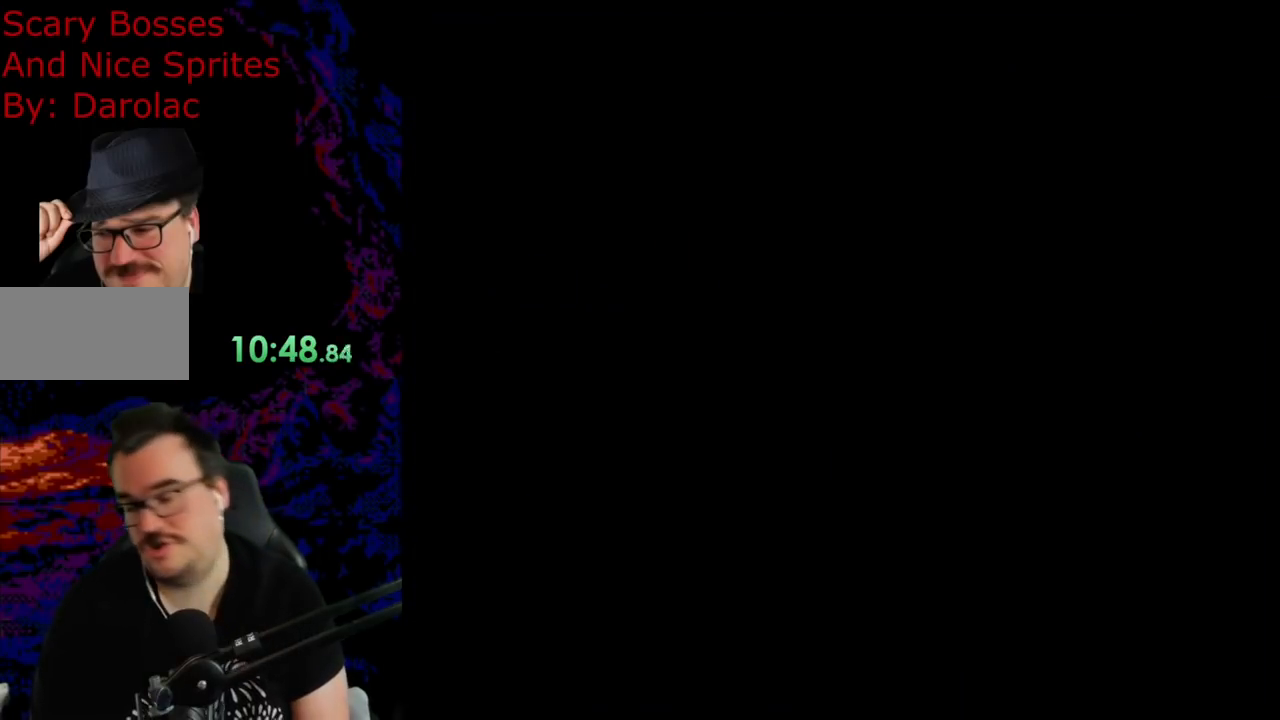
{"buttons": [], "events": []}
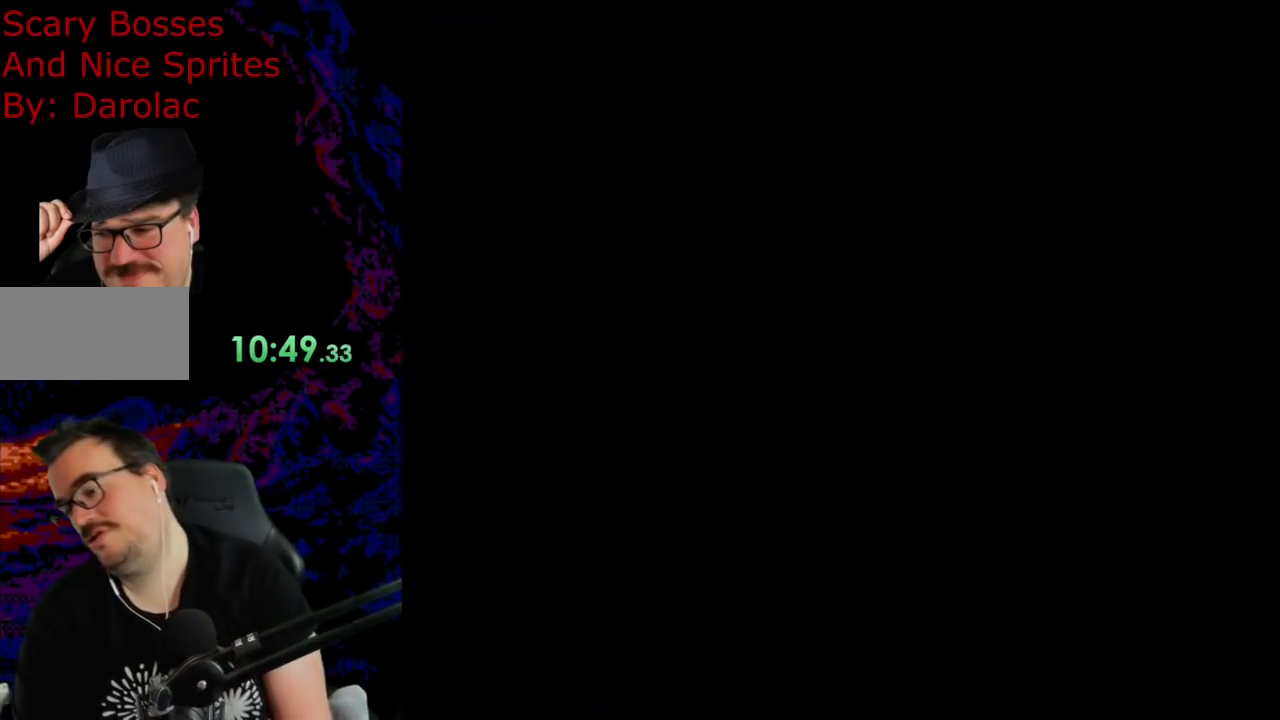
{"buttons": [], "events": []}